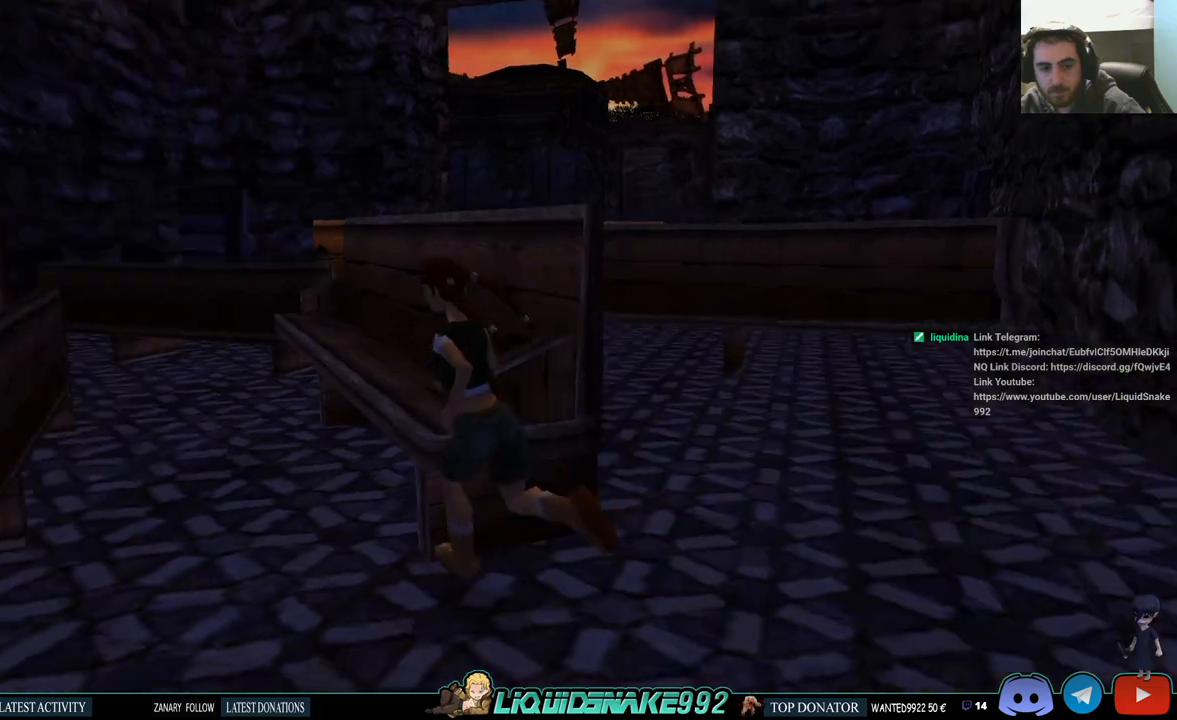
Gameplay with a controller (PlayStation layout); each line is a JSON object with the inputs held at the frame after it. "events" lists button and stick changes between this image and that frame as [ms after this image, input, new state], when the widget could be followed in between. Not read: R1.
{"buttons": ["SQUARE", "DPAD_UP", "DPAD_RIGHT"], "left_stick": "center", "right_stick": "center", "events": [[367, "DPAD_RIGHT", "down"], [383, "SQUARE", "down"]]}
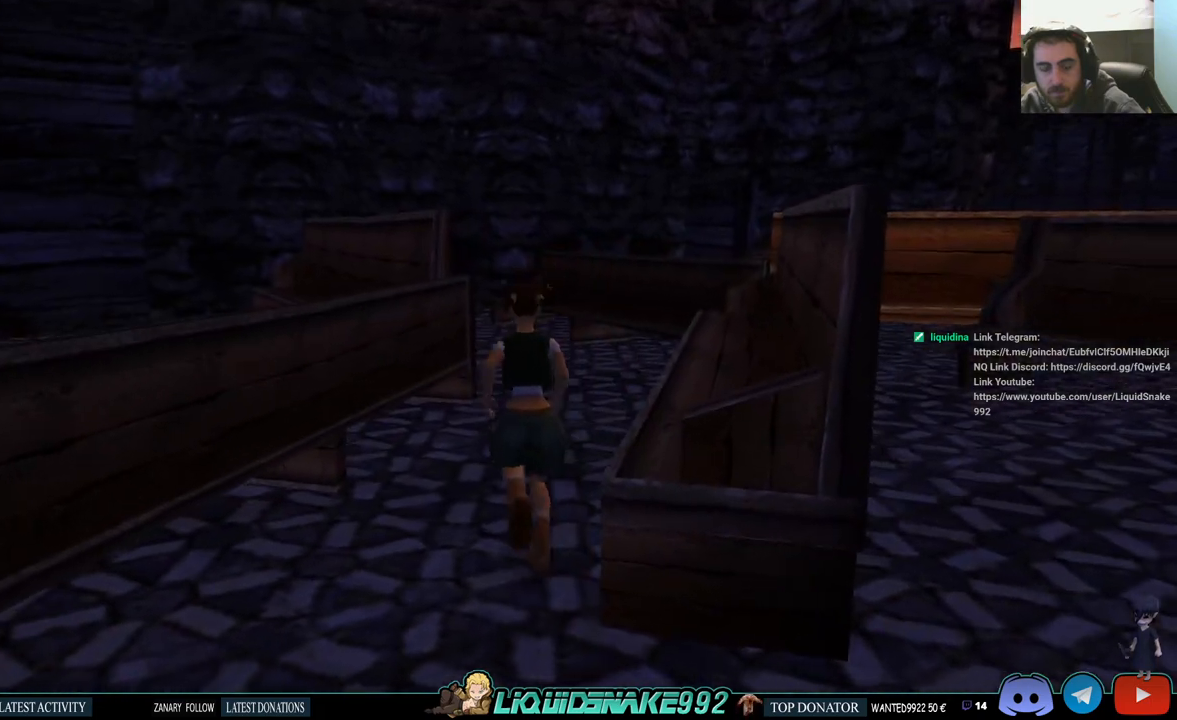
{"buttons": ["DPAD_UP"], "left_stick": "center", "right_stick": "center", "events": [[133, "DPAD_RIGHT", "up"], [367, "SQUARE", "up"]]}
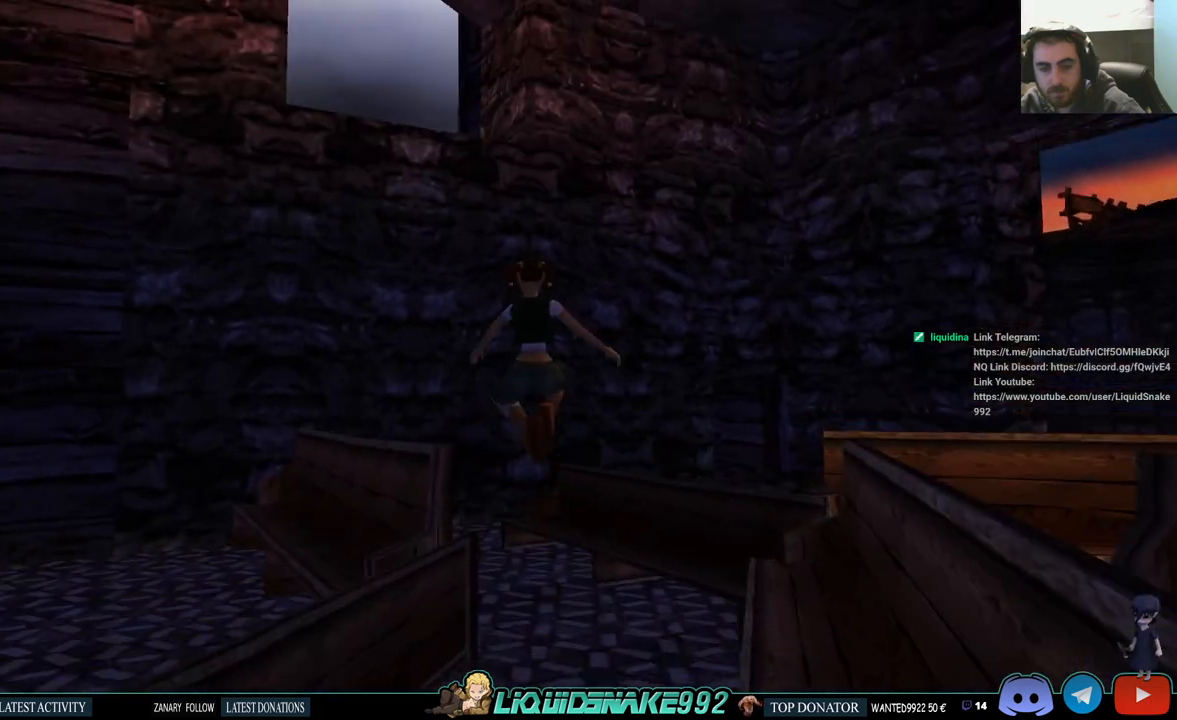
{"buttons": ["DPAD_UP", "DPAD_LEFT"], "left_stick": "center", "right_stick": "center", "events": [[300, "DPAD_LEFT", "down"]]}
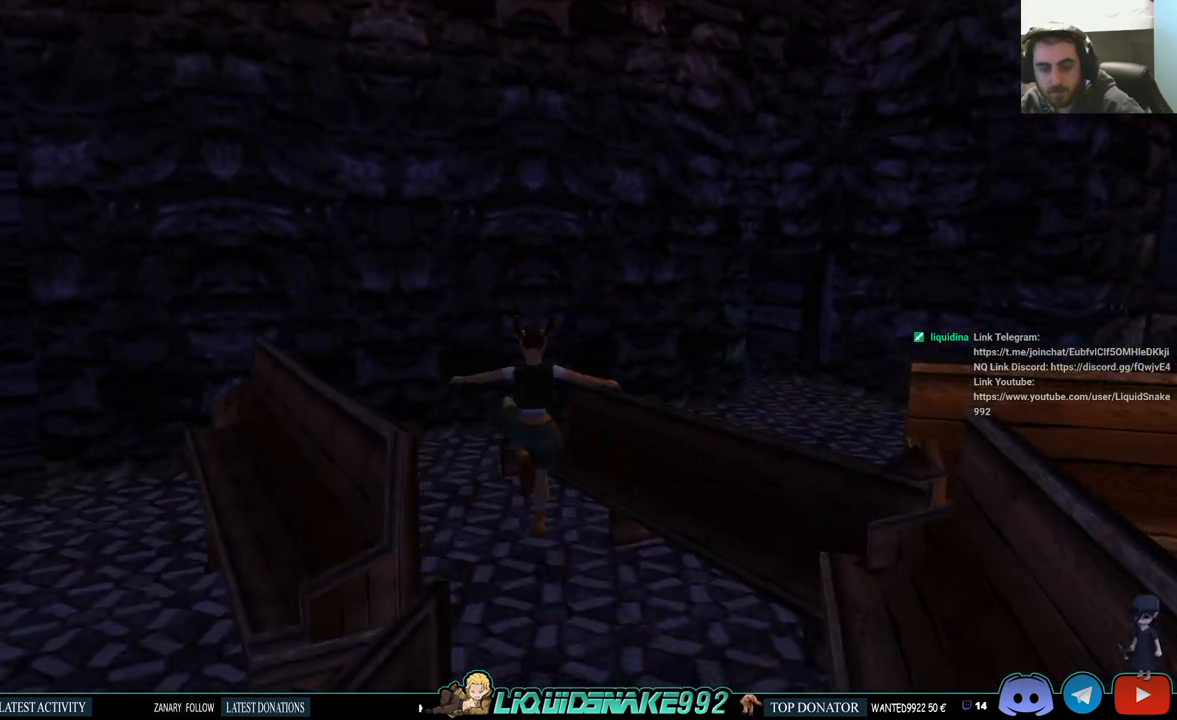
{"buttons": ["DPAD_UP"], "left_stick": "center", "right_stick": "center", "events": [[433, "DPAD_LEFT", "up"]]}
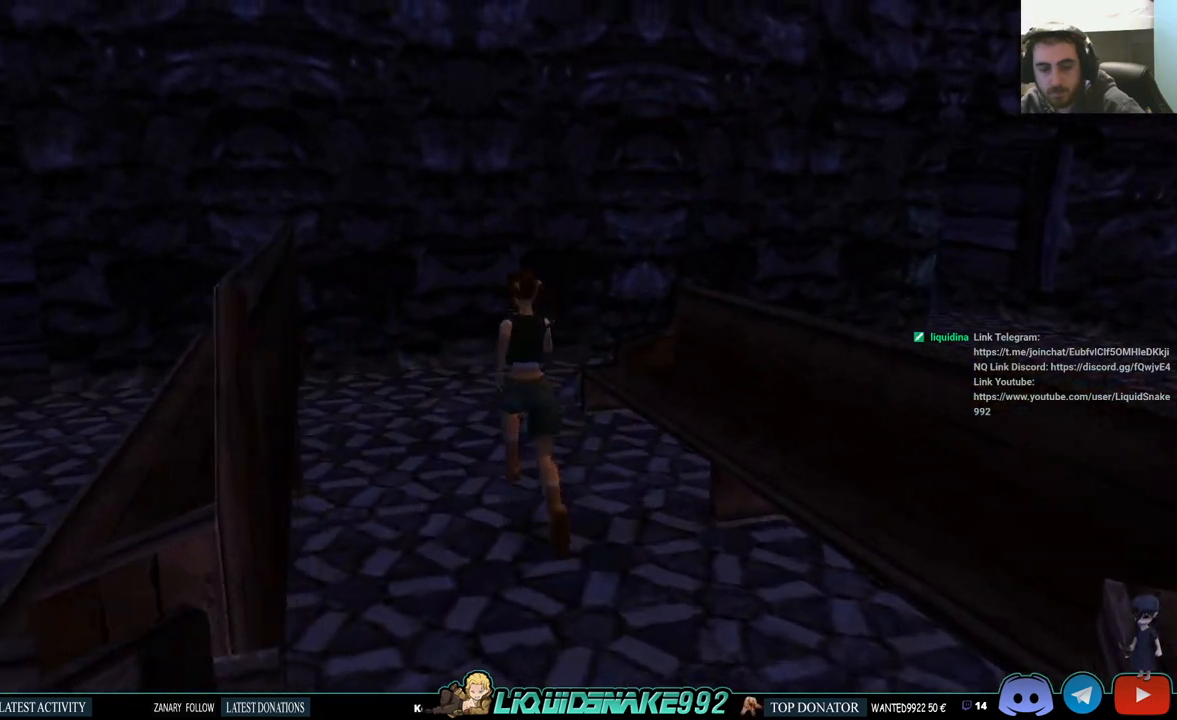
{"buttons": ["DPAD_UP", "DPAD_RIGHT"], "left_stick": "center", "right_stick": "center", "events": [[350, "DPAD_RIGHT", "down"]]}
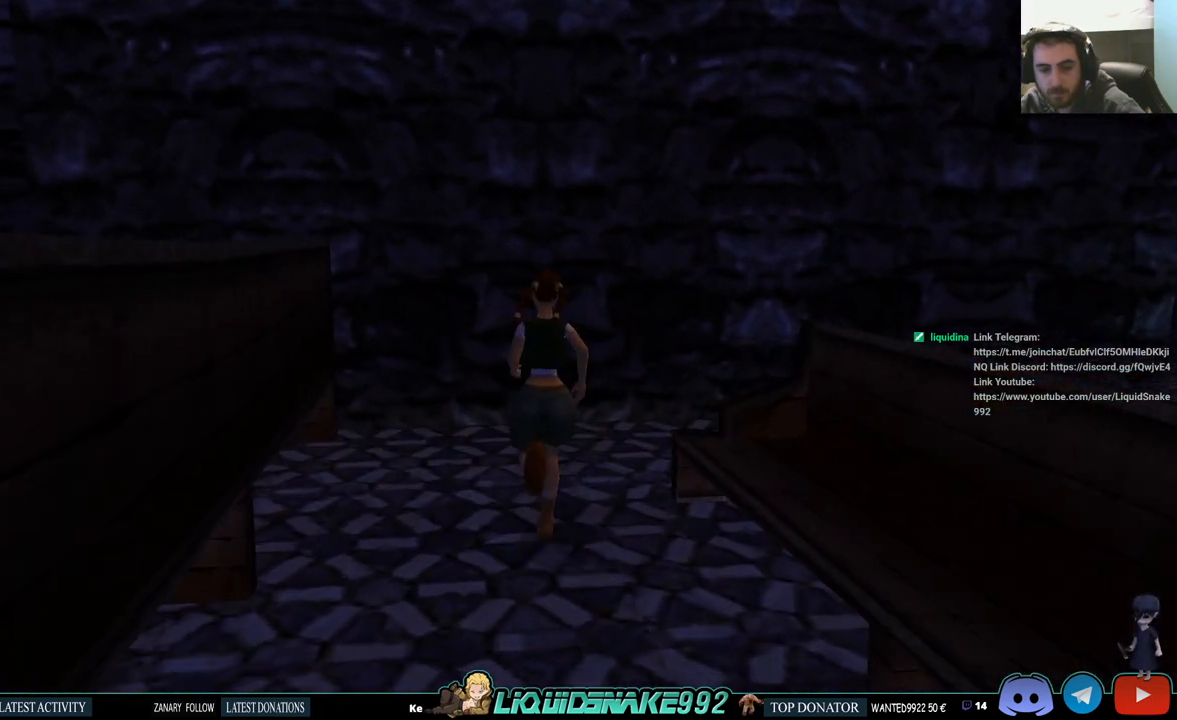
{"buttons": ["DPAD_UP", "DPAD_RIGHT"], "left_stick": "center", "right_stick": "center", "events": []}
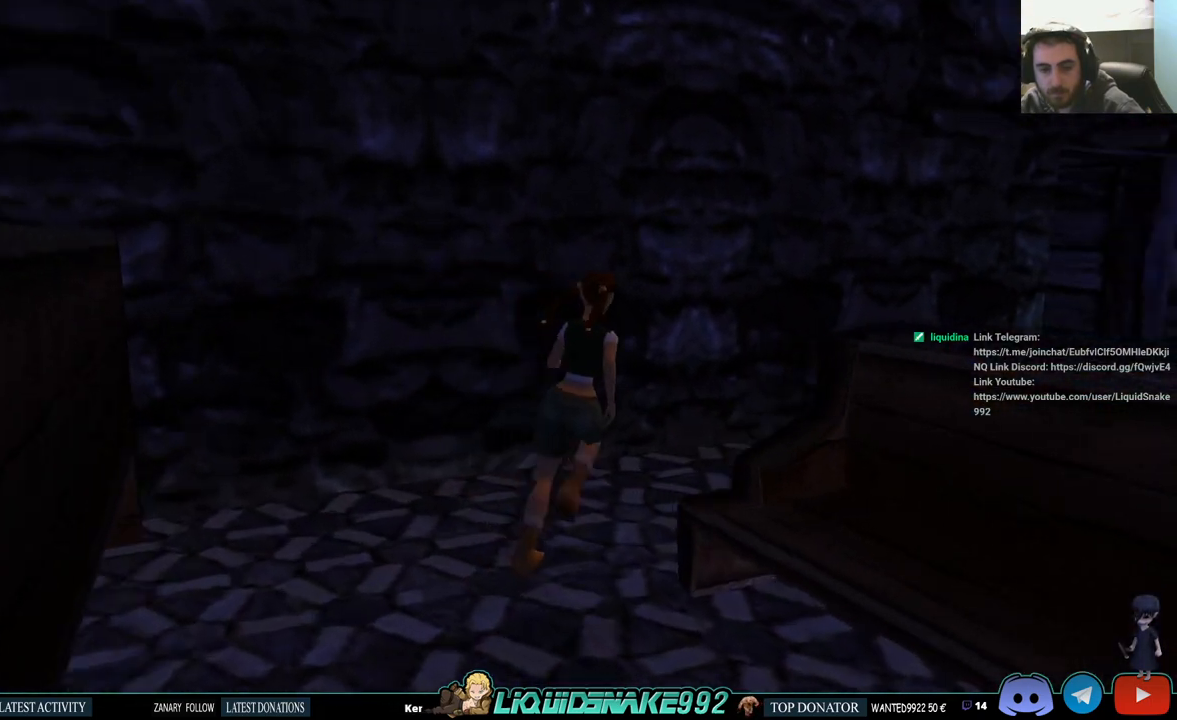
{"buttons": ["SQUARE", "DPAD_UP"], "left_stick": "center", "right_stick": "center", "events": [[33, "SQUARE", "down"], [467, "DPAD_RIGHT", "up"]]}
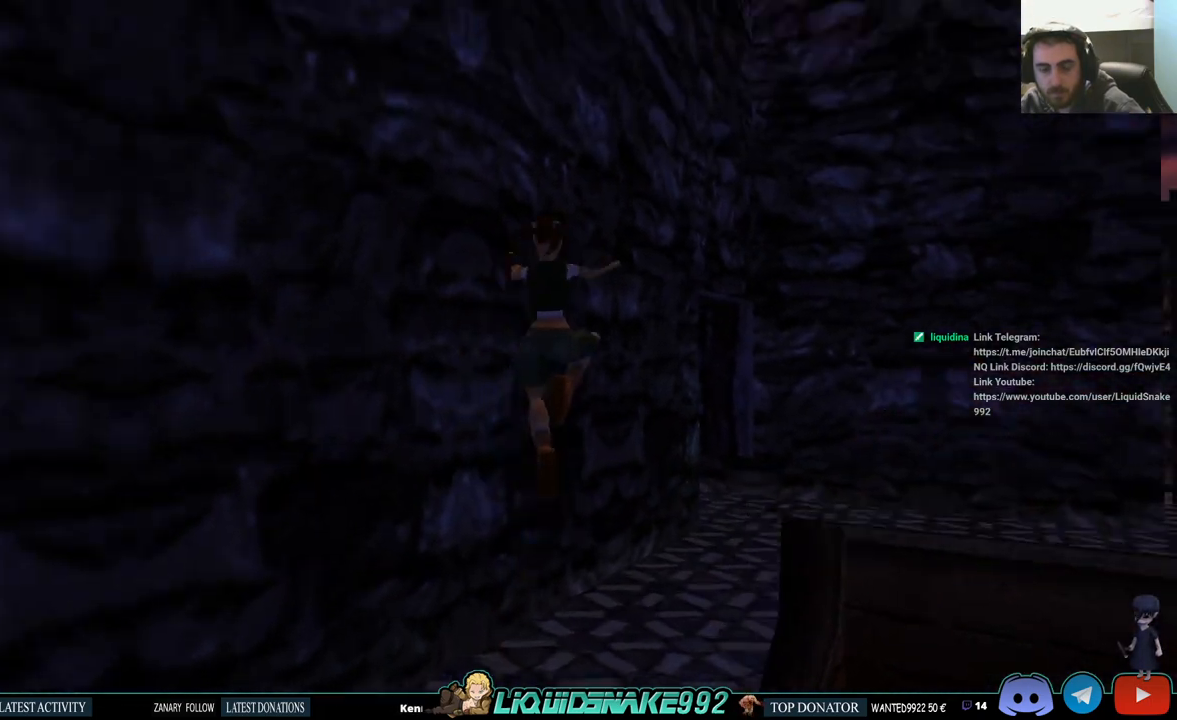
{"buttons": ["DPAD_UP"], "left_stick": "center", "right_stick": "center", "events": [[350, "SQUARE", "up"]]}
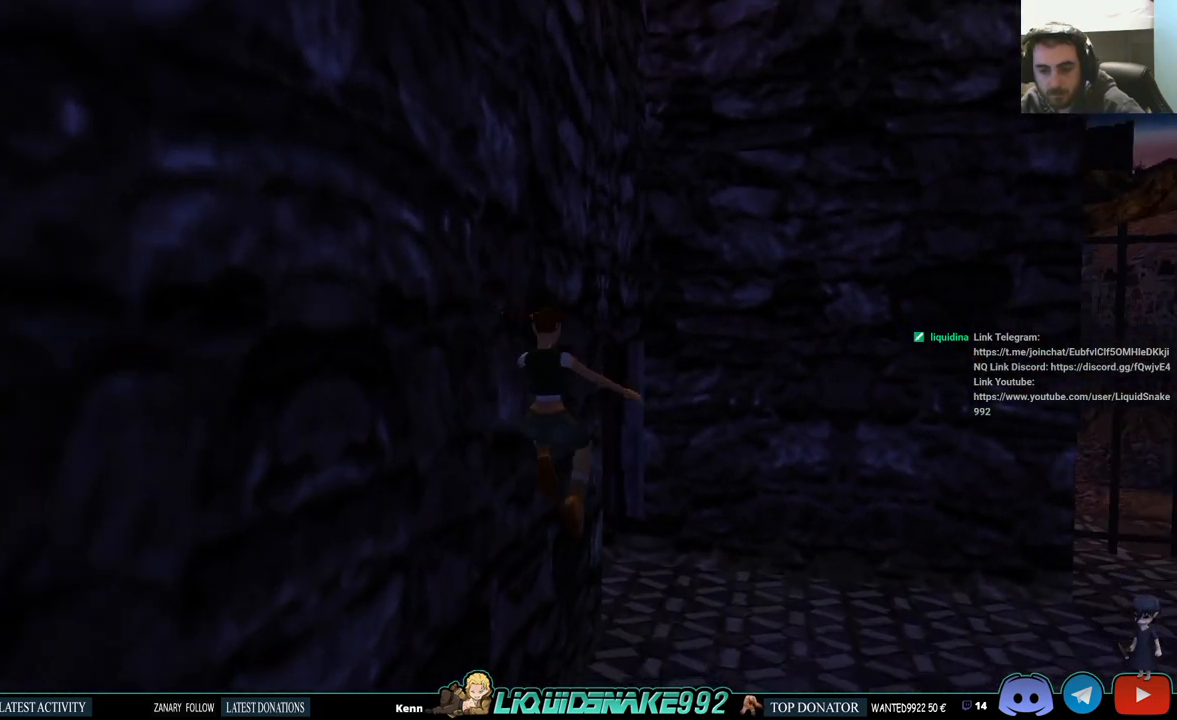
{"buttons": ["DPAD_UP", "DPAD_LEFT"], "left_stick": "center", "right_stick": "center", "events": [[333, "DPAD_LEFT", "down"]]}
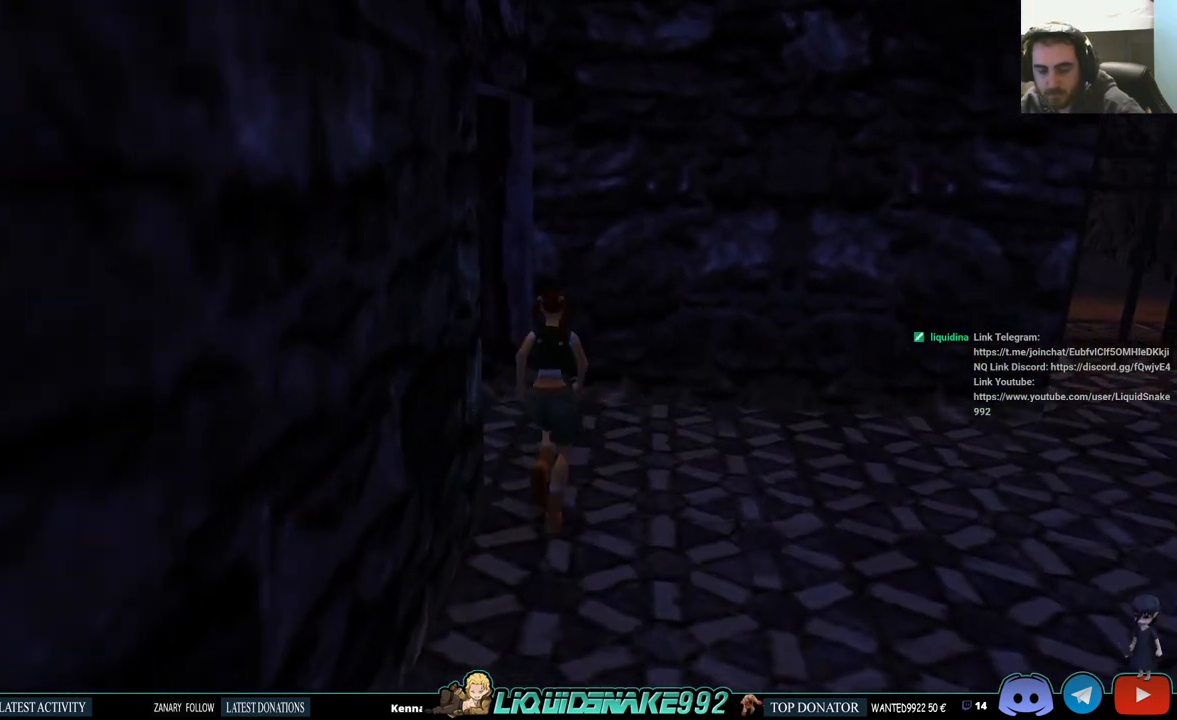
{"buttons": ["DPAD_UP", "DPAD_LEFT"], "left_stick": "center", "right_stick": "center", "events": []}
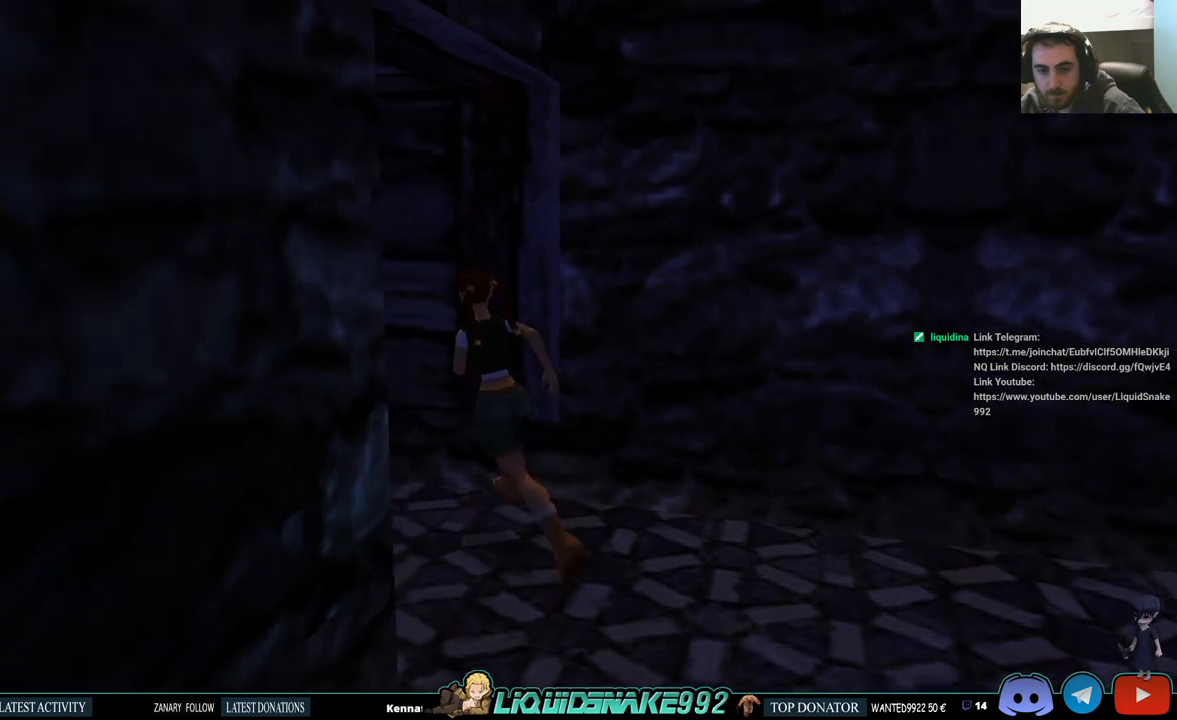
{"buttons": ["DPAD_UP"], "left_stick": "center", "right_stick": "center", "events": [[350, "DPAD_LEFT", "up"]]}
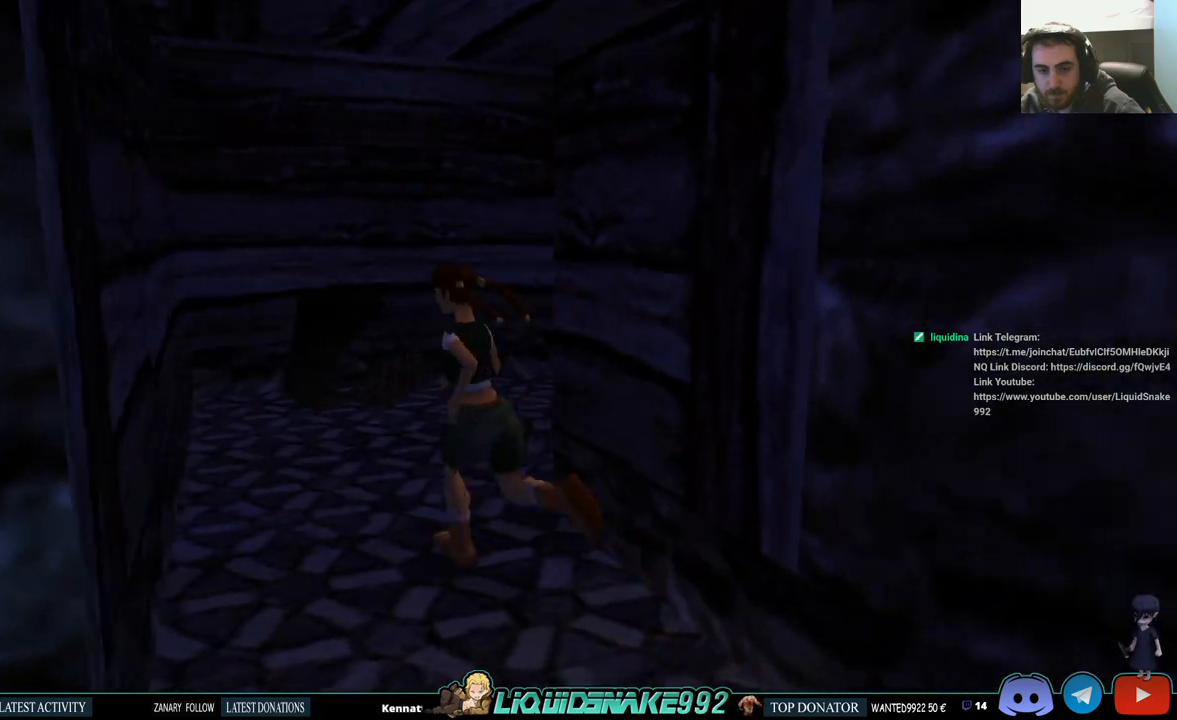
{"buttons": ["DPAD_UP", "DPAD_RIGHT"], "left_stick": "center", "right_stick": "center", "events": [[317, "DPAD_RIGHT", "down"]]}
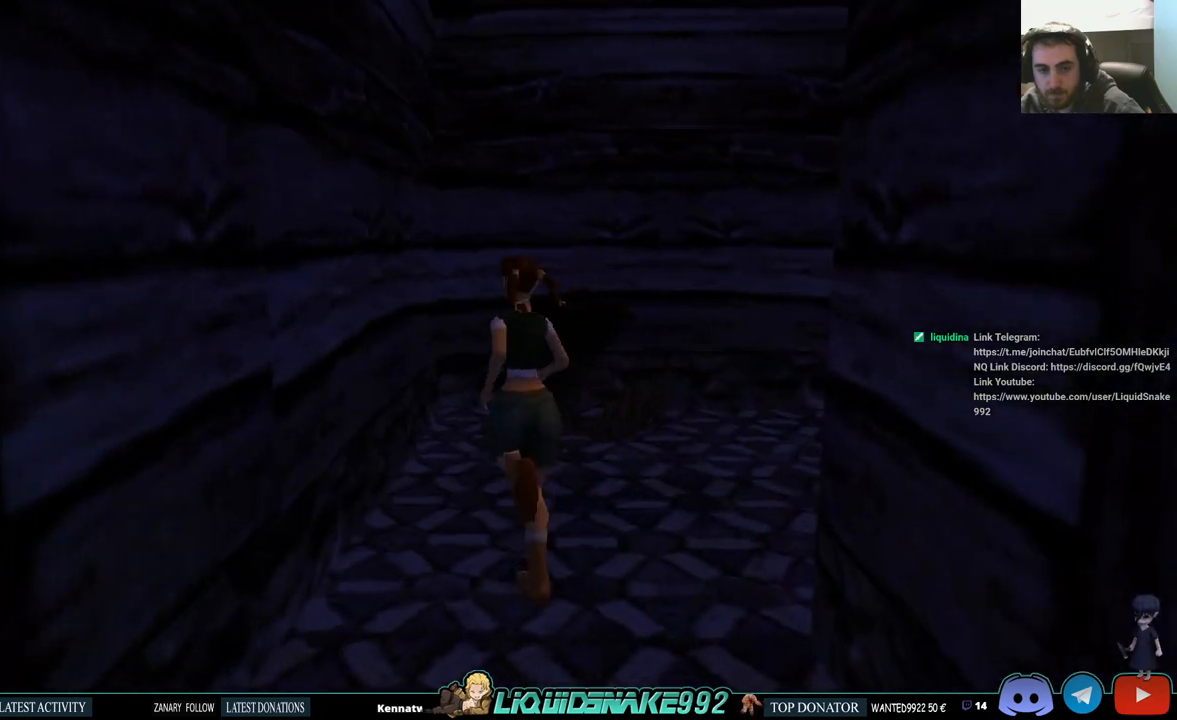
{"buttons": ["DPAD_UP", "DPAD_RIGHT"], "left_stick": "center", "right_stick": "center", "events": []}
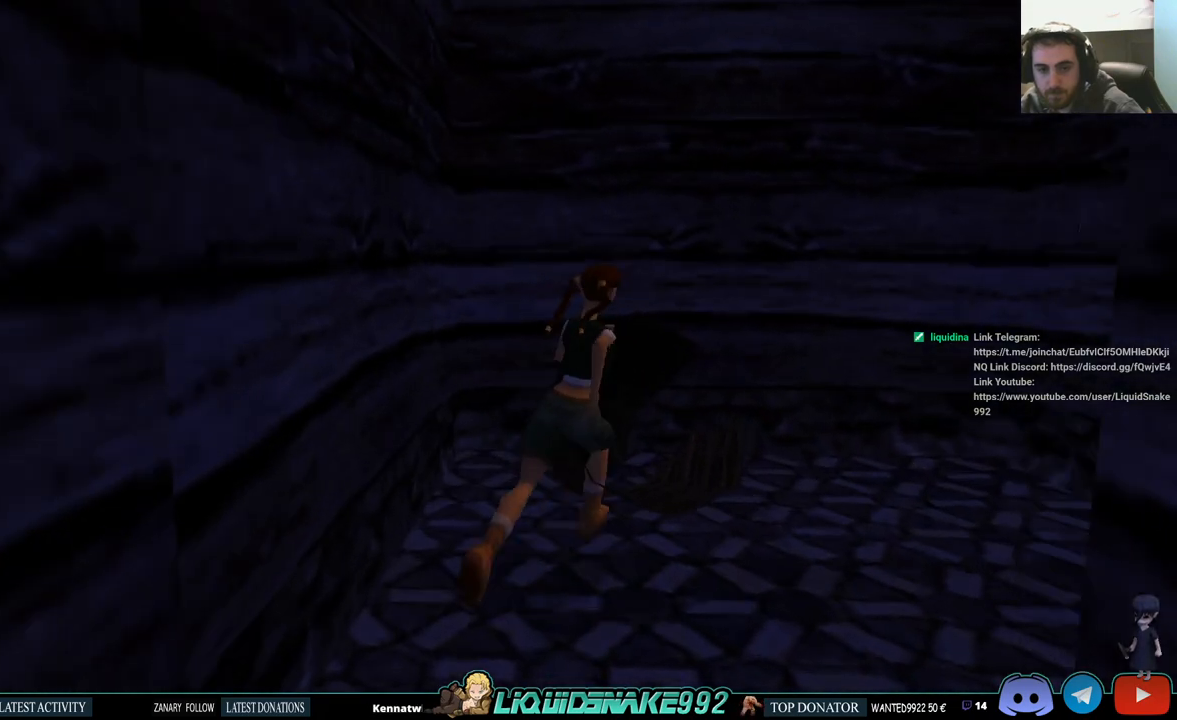
{"buttons": ["DPAD_UP"], "left_stick": "center", "right_stick": "center", "events": [[400, "DPAD_RIGHT", "up"]]}
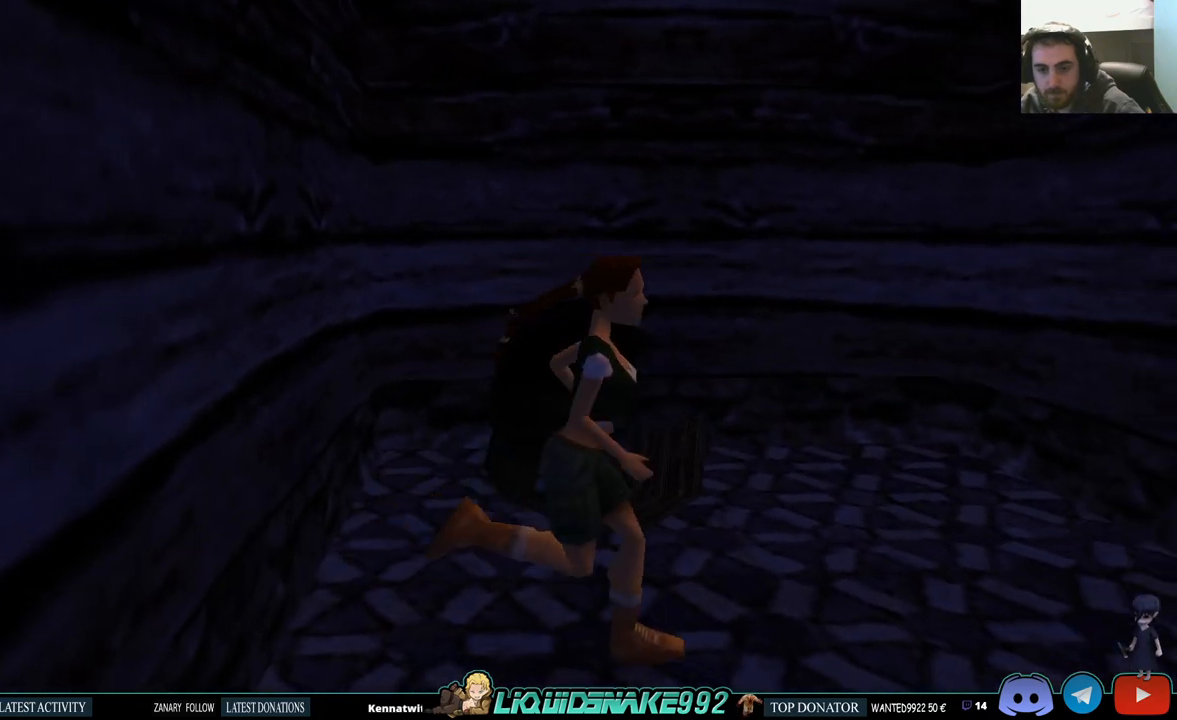
{"buttons": ["DPAD_RIGHT"], "left_stick": "center", "right_stick": "center", "events": [[233, "DPAD_RIGHT", "down"], [450, "DPAD_UP", "up"]]}
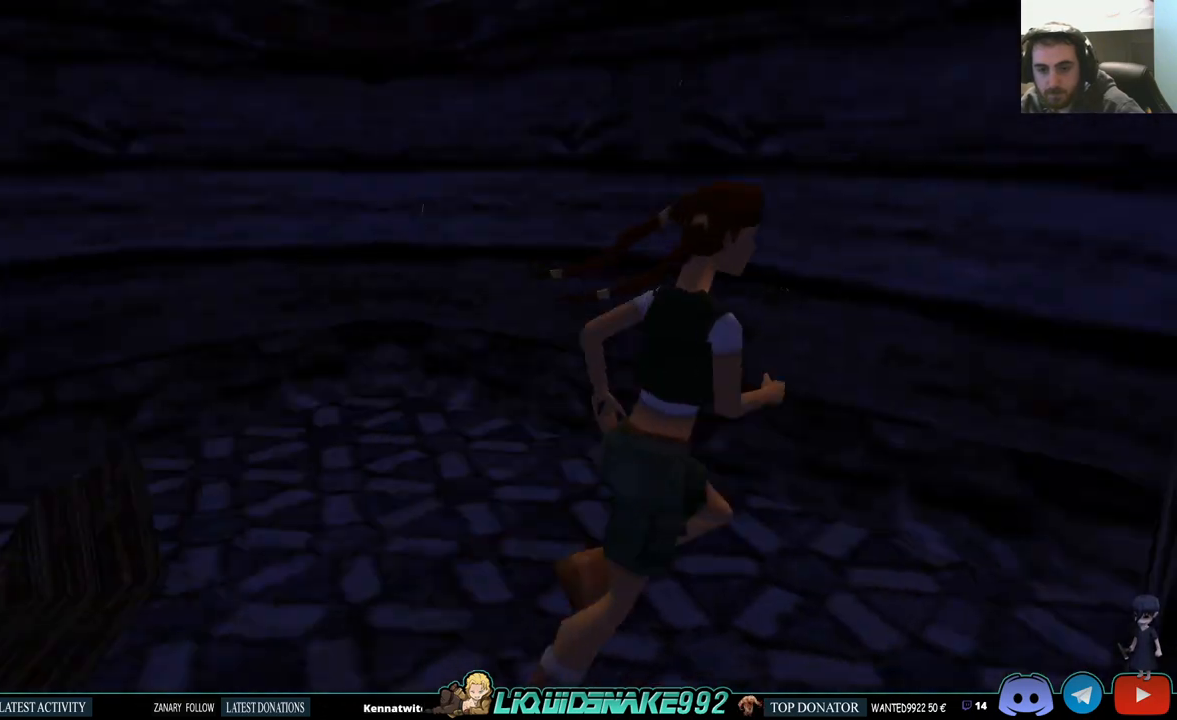
{"buttons": ["DPAD_UP"], "left_stick": "center", "right_stick": "center", "events": [[483, "DPAD_RIGHT", "up"], [483, "DPAD_UP", "down"]]}
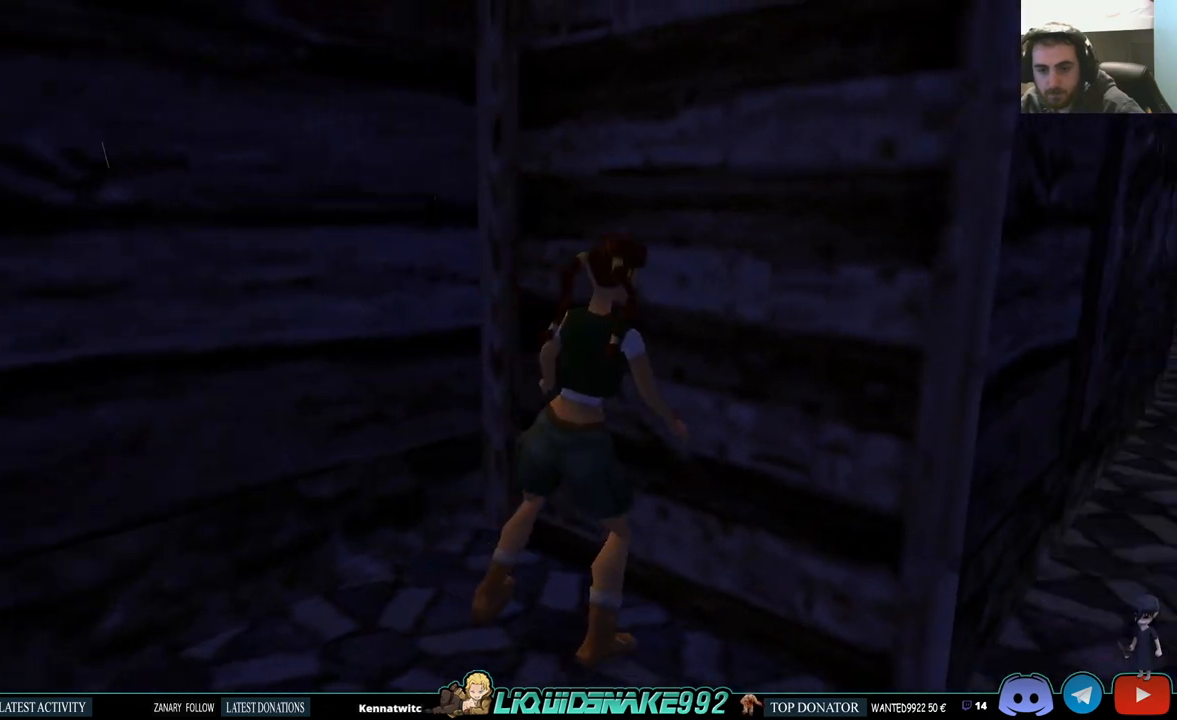
{"buttons": ["CROSS", "DPAD_UP"], "left_stick": "center", "right_stick": "center", "events": [[133, "CROSS", "down"]]}
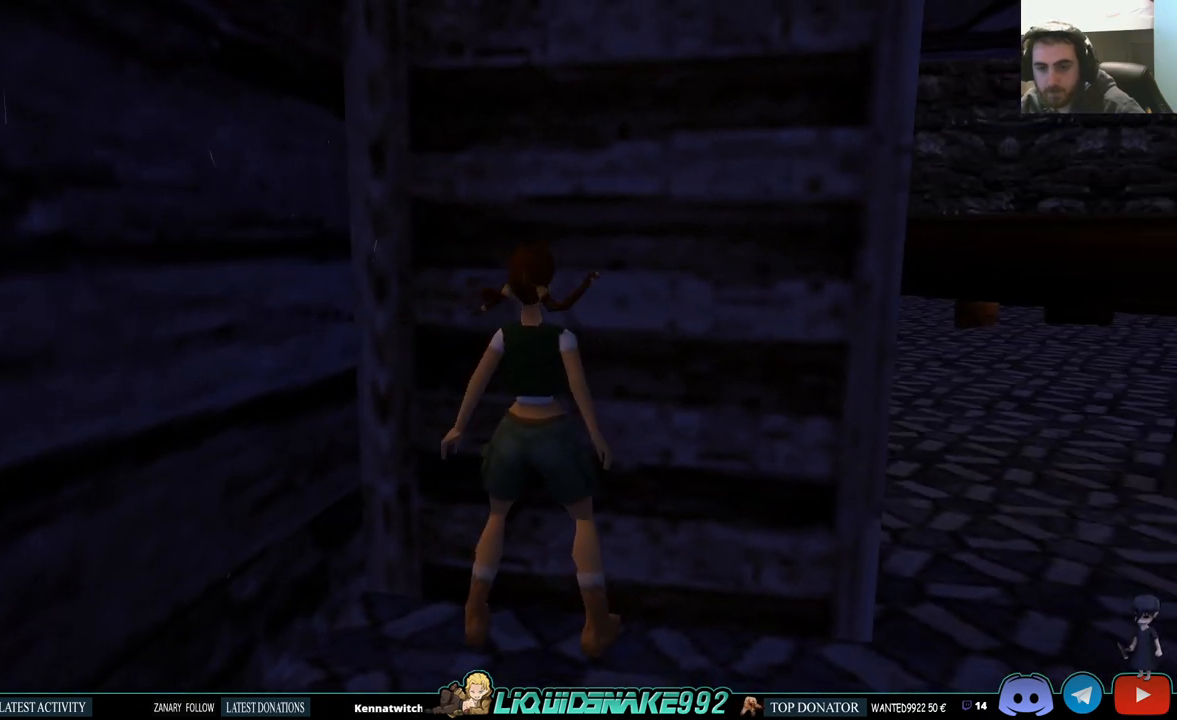
{"buttons": ["CROSS", "DPAD_UP"], "left_stick": "center", "right_stick": "center", "events": []}
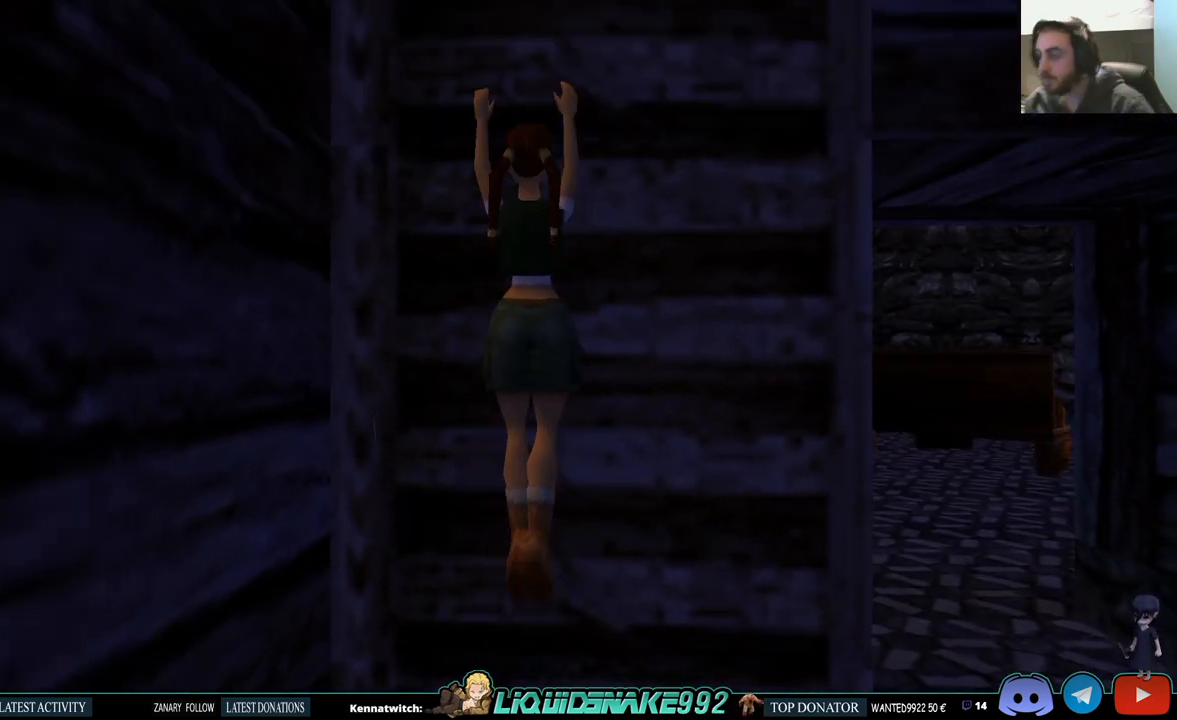
{"buttons": ["CROSS", "DPAD_UP"], "left_stick": "center", "right_stick": "center", "events": []}
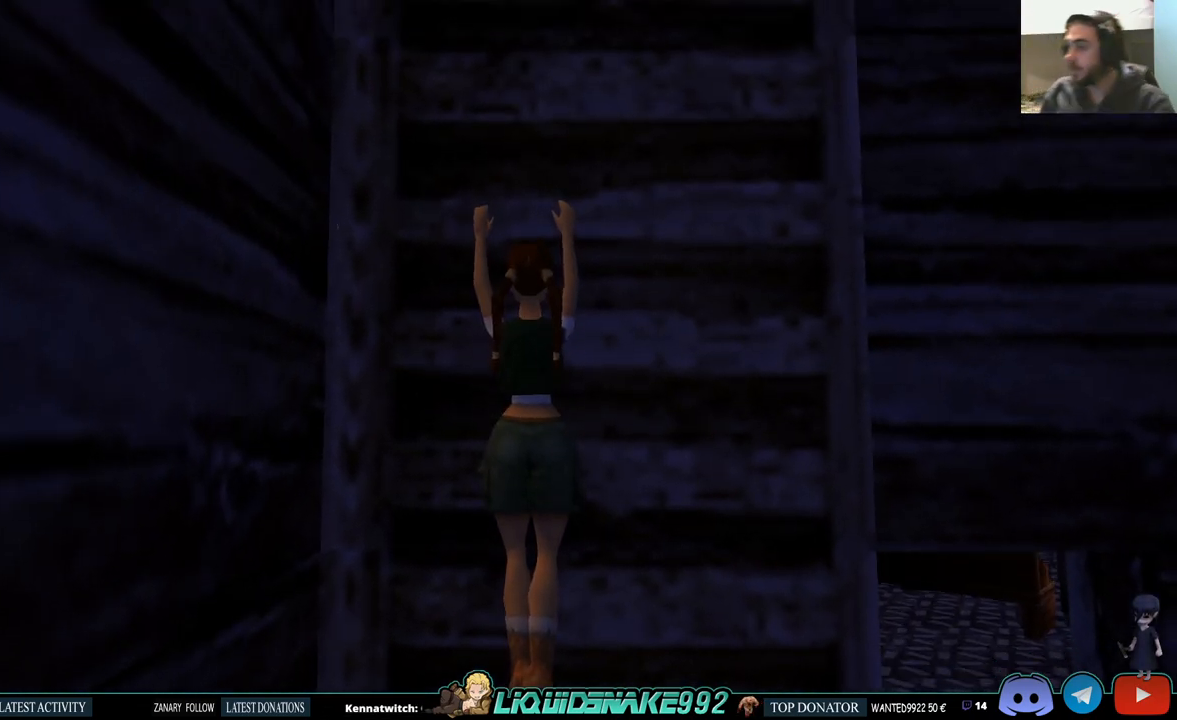
{"buttons": ["CROSS", "DPAD_UP"], "left_stick": "center", "right_stick": "center", "events": []}